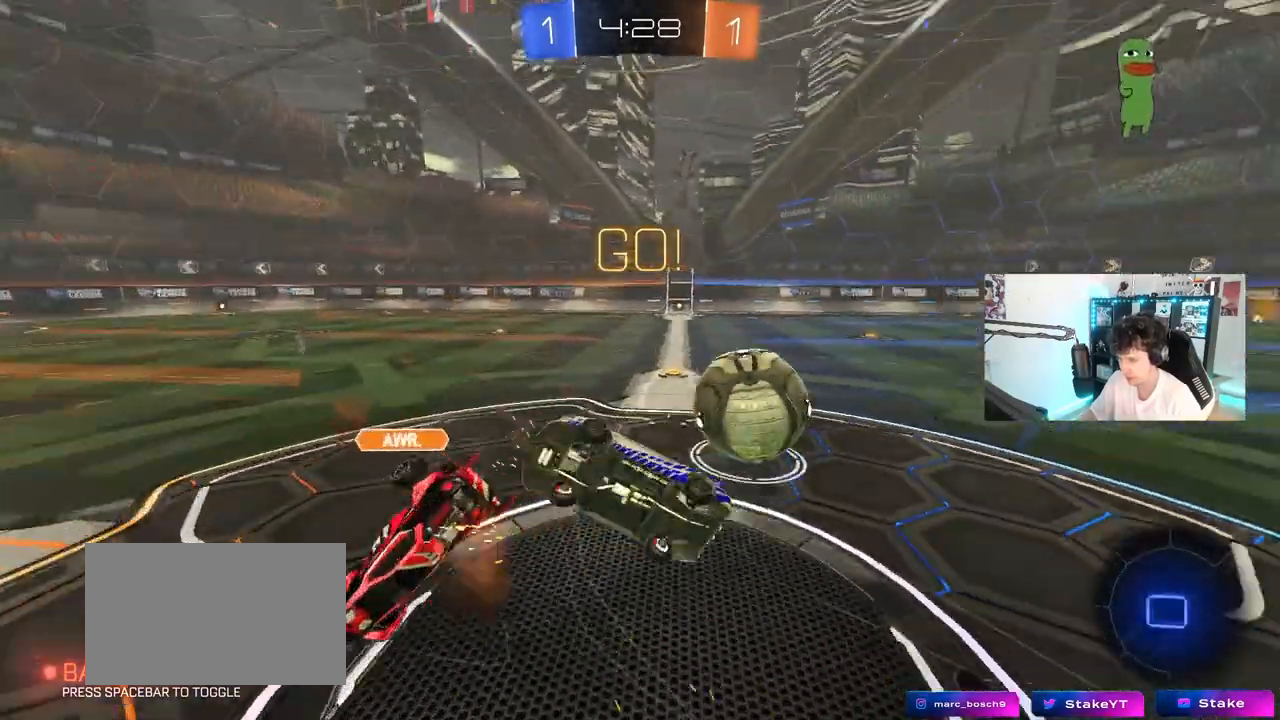
Gameplay with keyboard and mouse; each line is a JSON object with the keys and mouse buttons held at the frame after it. "events" lists presses ("down") and releases ("up") of "1", "2", "3", "4", "5", "a", "alt", "c", "caps_lock", "ctrl", "d", "e", "f", "g", "q", "r", "s", "shift", "space", "t", "tab", "v", "w", "x", "z", "mouse_left", "mouse_wheel" and "mouse_right" between this image and that frame as [ms after this image, input, new state], when the widget could be followed in between. "mouse_left", "mouse_wheel", "mouse_right" = the "left", "wheel", "right" buttons of the "mouse" list. No other keys are recorded. "wheel" means that the mouse wheel is clicked or scrolled. "mouse_move" is the direction in which the mouse moves at that frame (one of eight, or "still"), when it could be read.
{"keys": ["d", "w"], "mouse": [], "mouse_move": "still", "events": [[367, "w", "down"], [417, "shift", "up"]]}
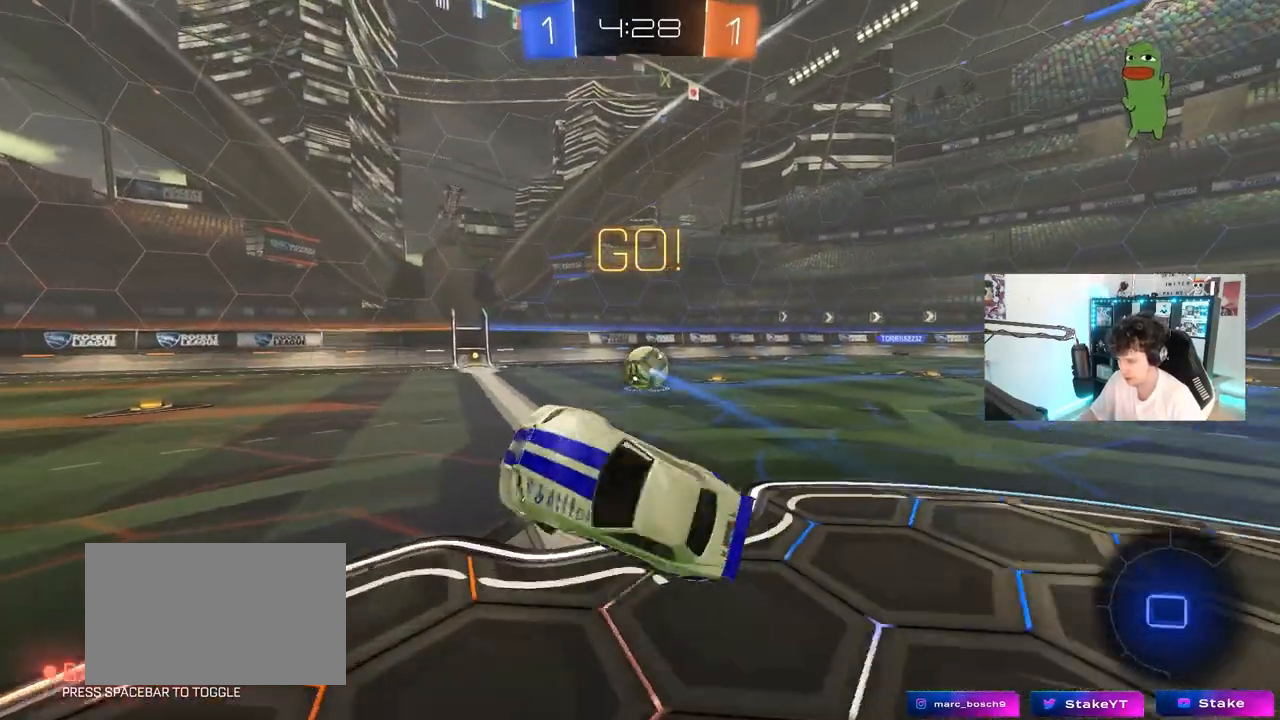
{"keys": ["d", "w"], "mouse": [], "mouse_move": "still", "events": []}
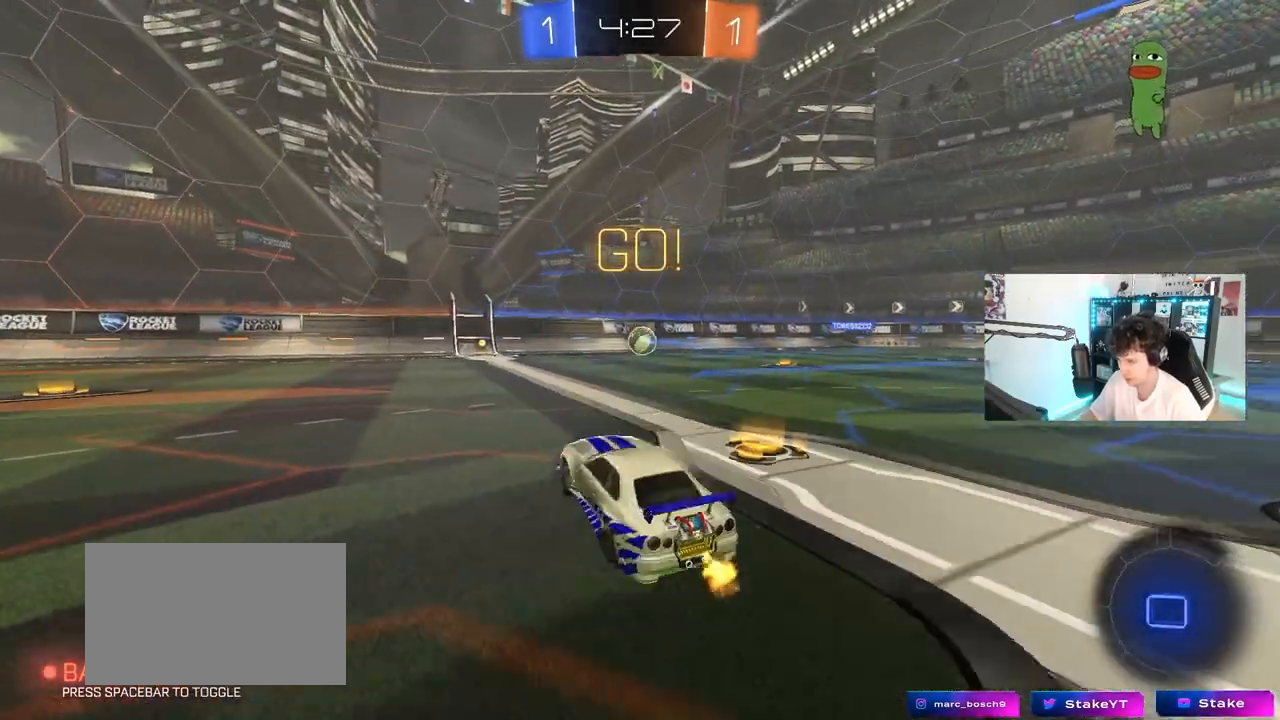
{"keys": ["w"], "mouse": [], "mouse_move": "still", "events": [[17, "shift", "down"], [117, "shift", "up"], [450, "d", "up"]]}
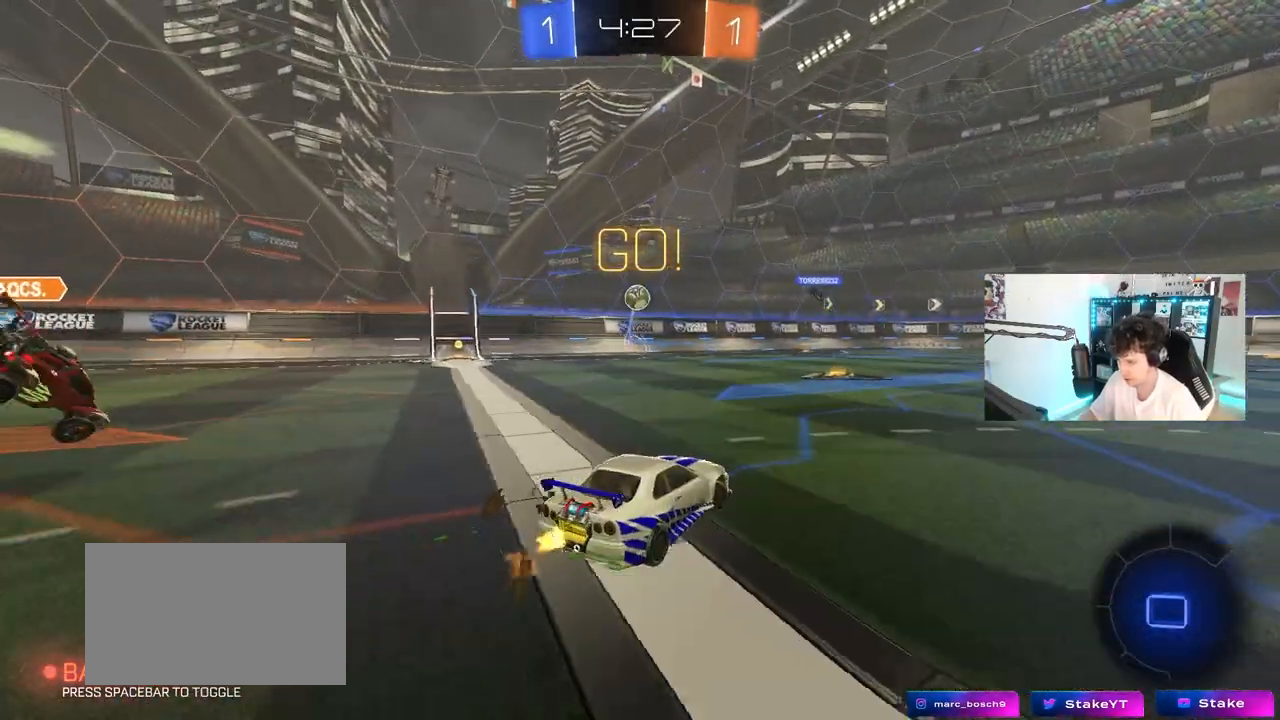
{"keys": ["w"], "mouse": [], "mouse_move": "still", "events": [[83, "a", "down"], [183, "a", "up"]]}
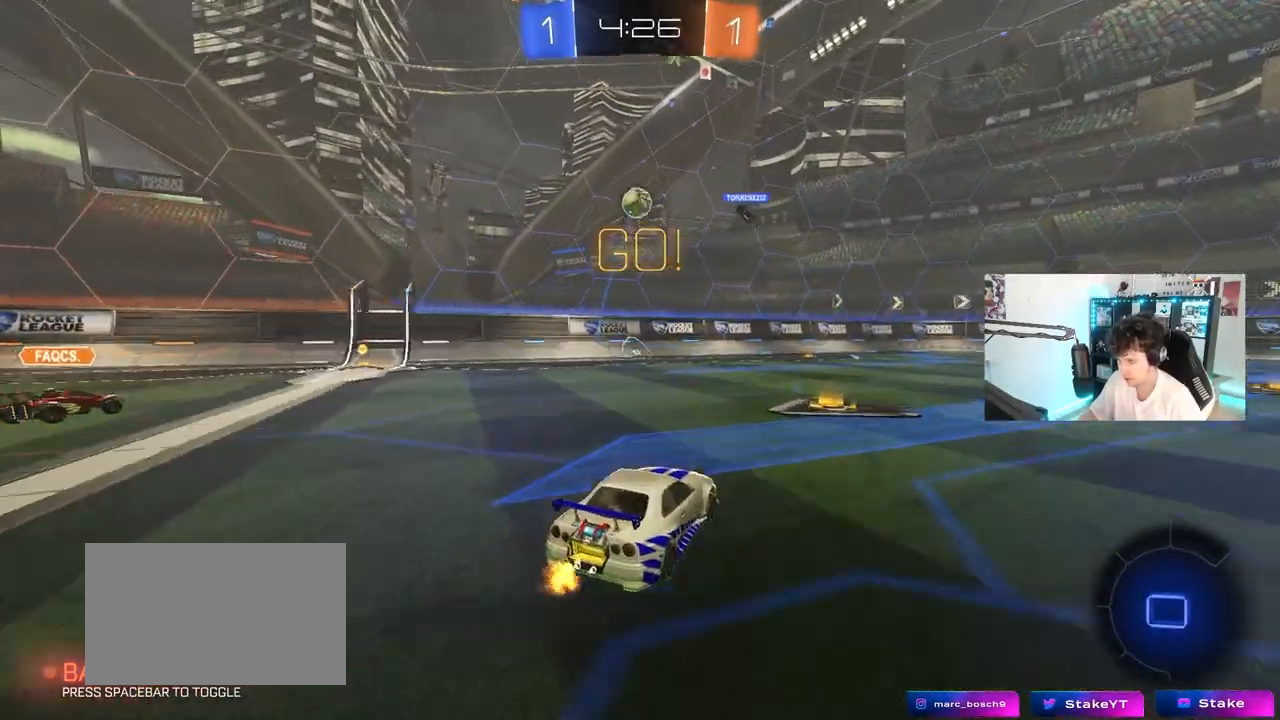
{"keys": ["d", "w"], "mouse": [], "mouse_move": "still", "events": [[100, "d", "down"], [150, "space", "down"], [233, "d", "up"], [333, "space", "up"], [483, "d", "down"]]}
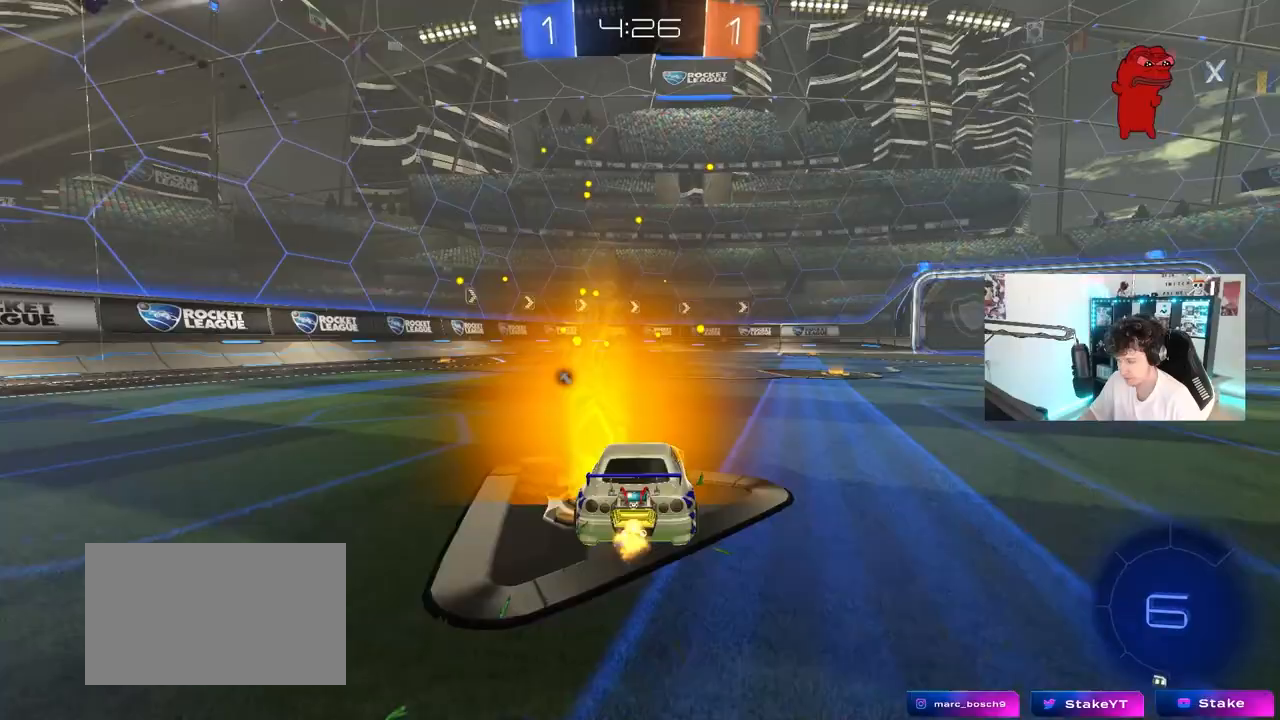
{"keys": ["w"], "mouse": [], "mouse_move": "still", "events": [[117, "d", "up"], [217, "space", "down"], [450, "space", "up"]]}
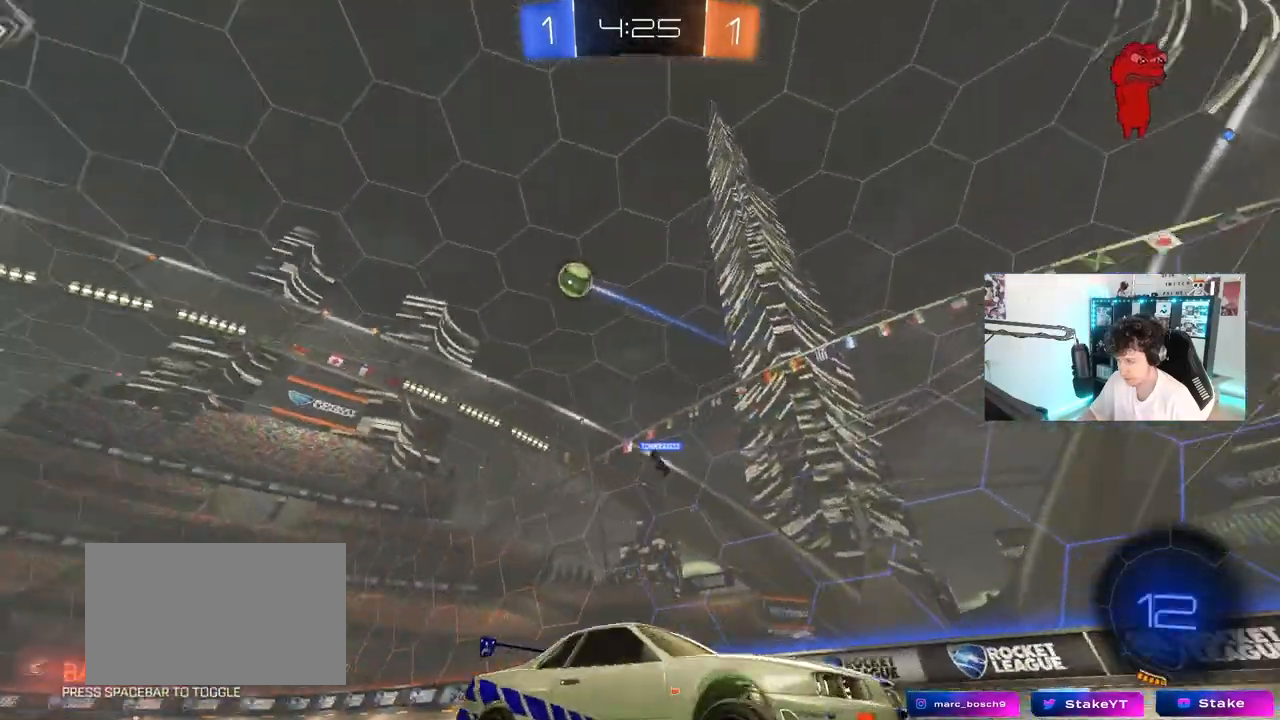
{"keys": ["d", "w"], "mouse": [], "mouse_move": "still", "events": [[133, "d", "down"], [217, "shift", "down"], [317, "shift", "up"]]}
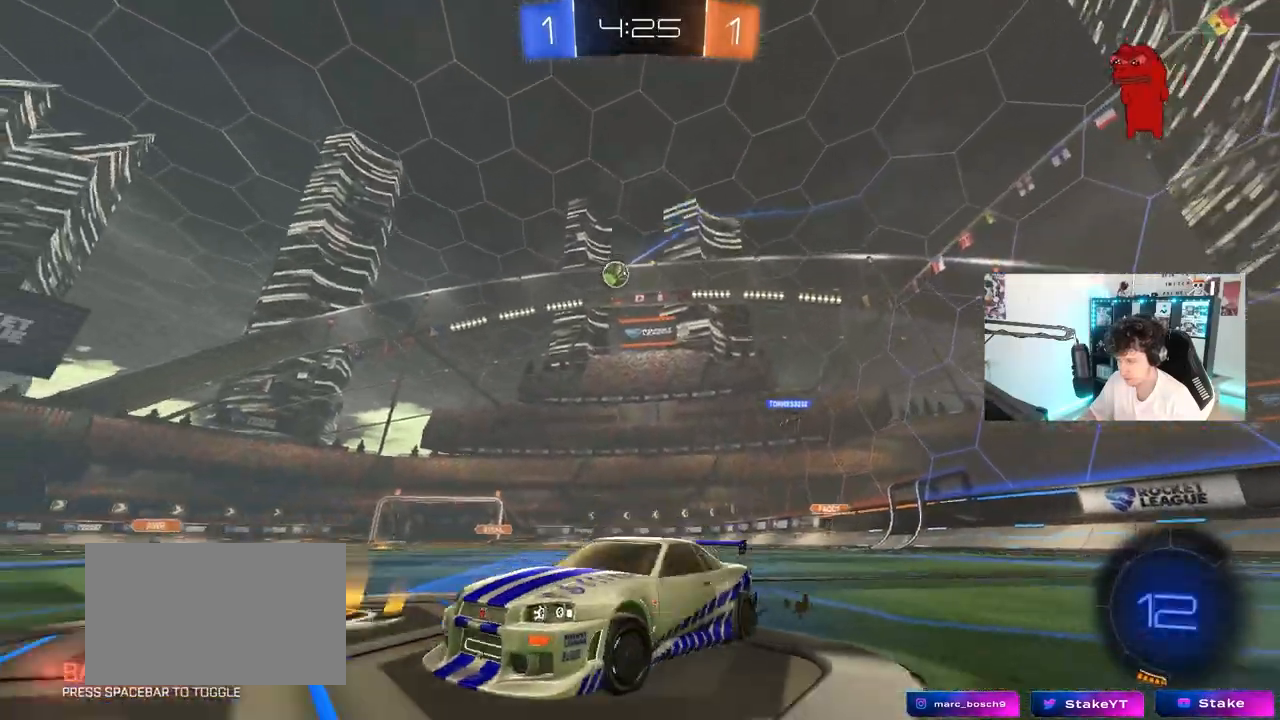
{"keys": ["w"], "mouse": [], "mouse_move": "still", "events": [[383, "d", "up"]]}
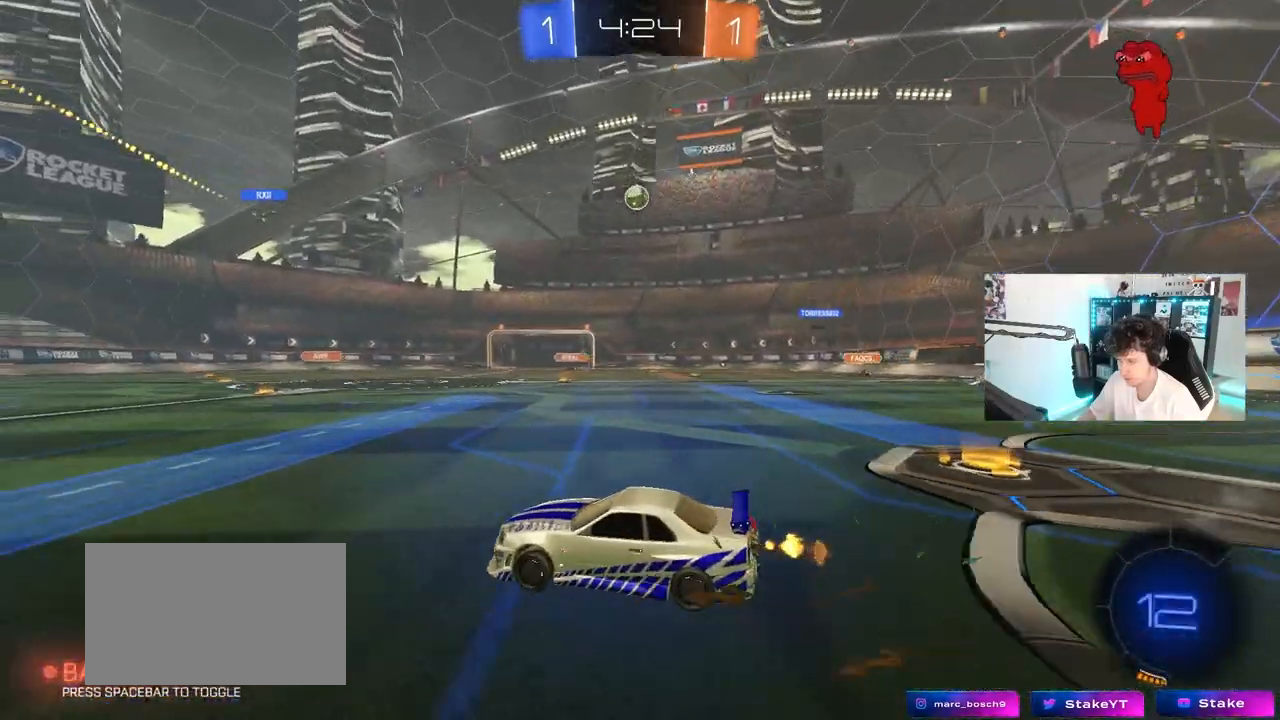
{"keys": ["w"], "mouse": [], "mouse_move": "still", "events": [[67, "d", "down"], [200, "d", "up"], [300, "d", "down"], [483, "d", "up"]]}
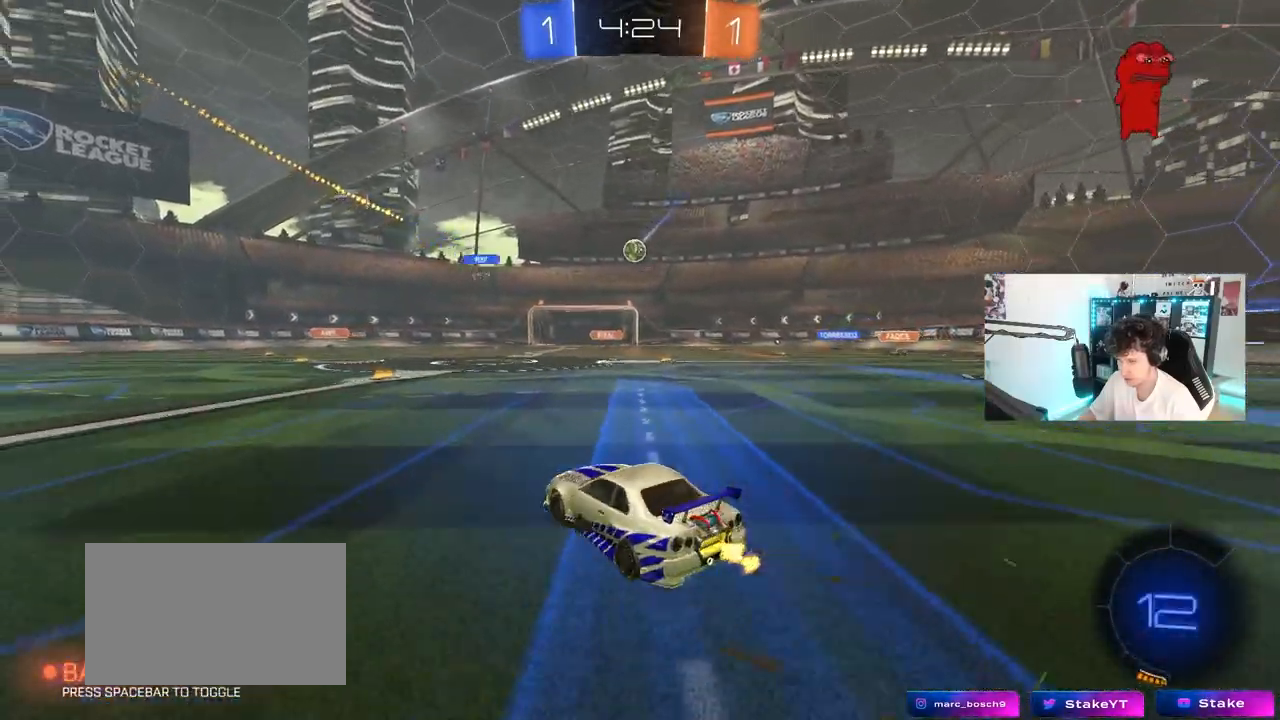
{"keys": ["w"], "mouse": [], "mouse_move": "still", "events": []}
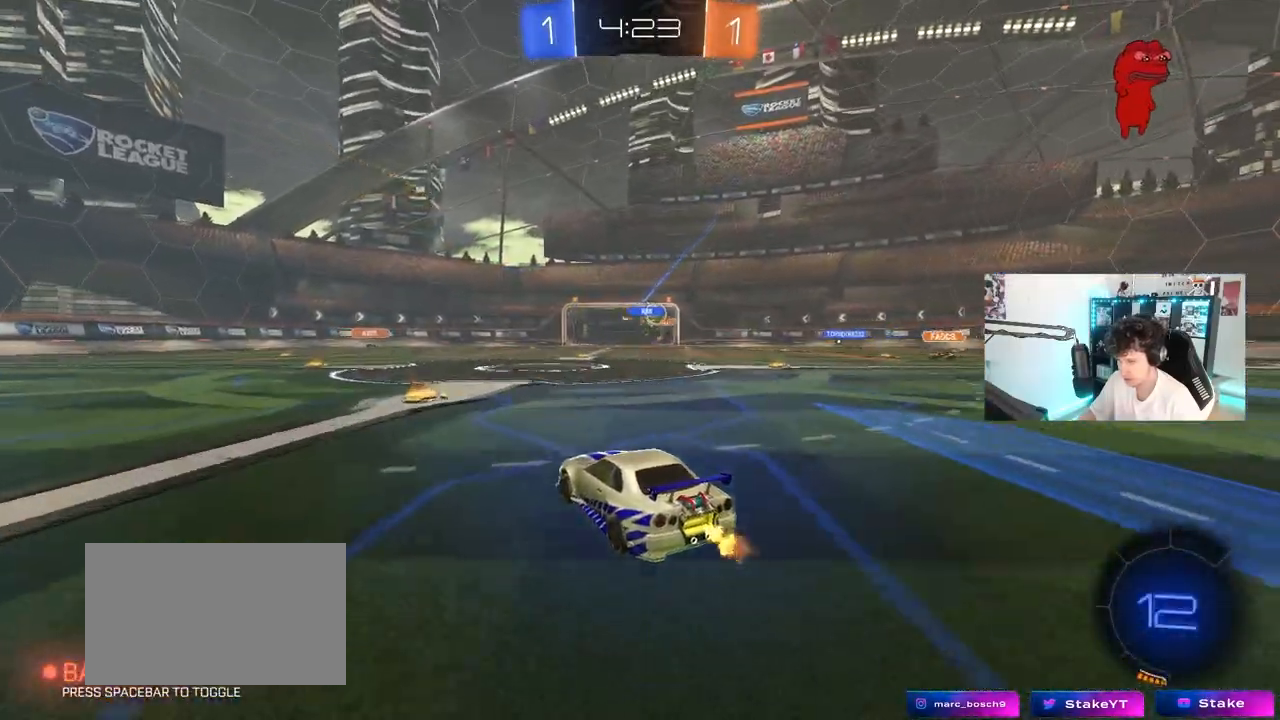
{"keys": ["w"], "mouse": [], "mouse_move": "still", "events": [[200, "a", "down"], [333, "a", "up"], [333, "d", "down"], [483, "d", "up"]]}
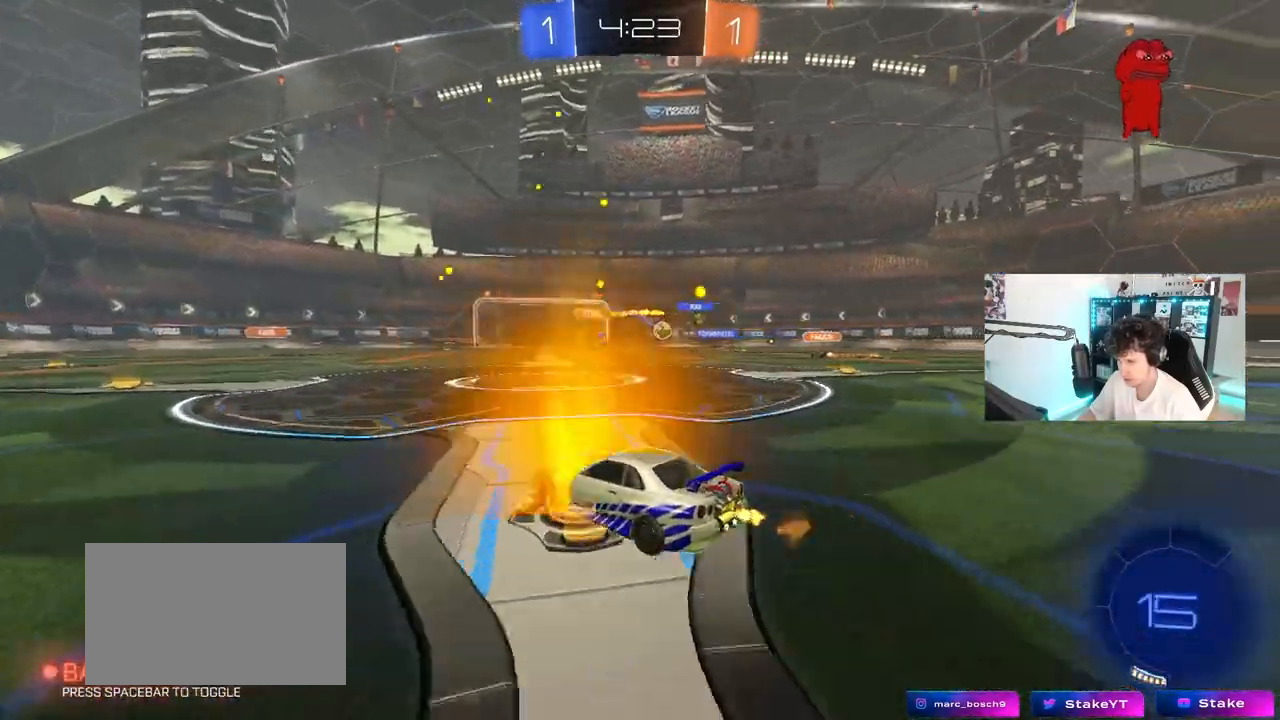
{"keys": ["w"], "mouse": [], "mouse_move": "still", "events": [[117, "a", "down"], [200, "a", "up"]]}
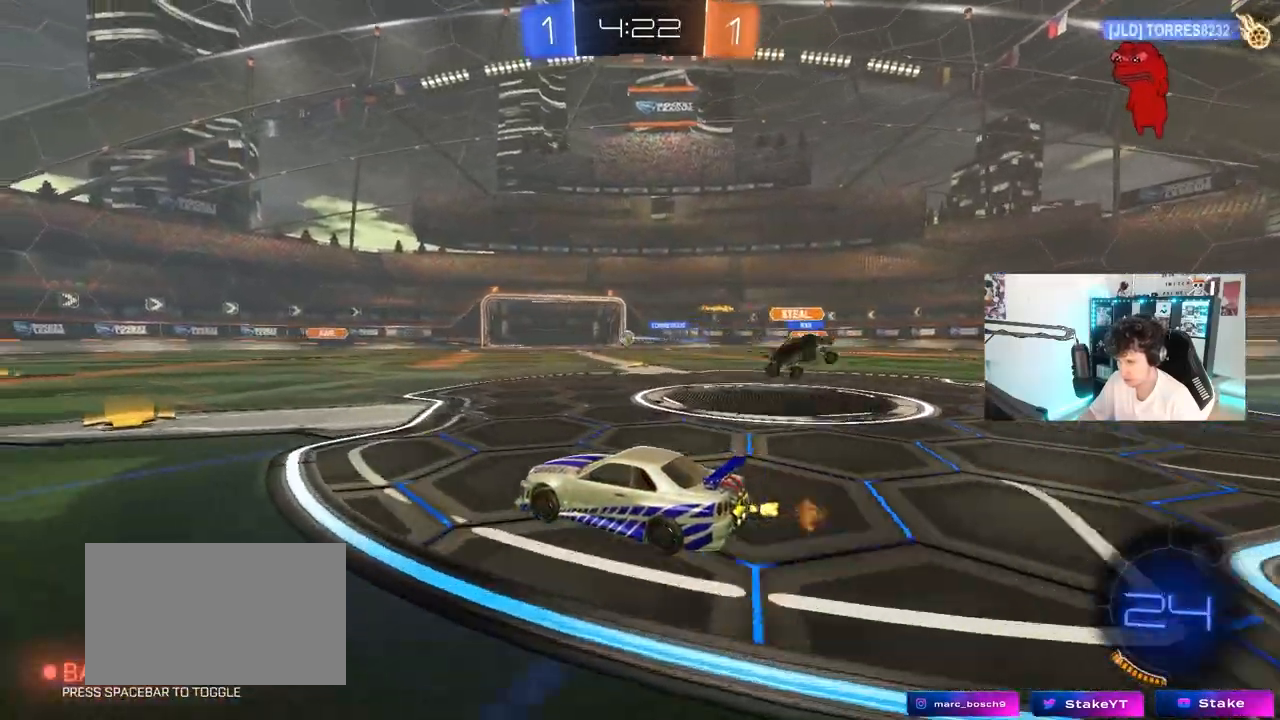
{"keys": ["a", "w"], "mouse": ["left"], "mouse_move": "still", "events": [[33, "a", "down"], [183, "a", "up"], [267, "mouse_left", "down"], [367, "a", "down"]]}
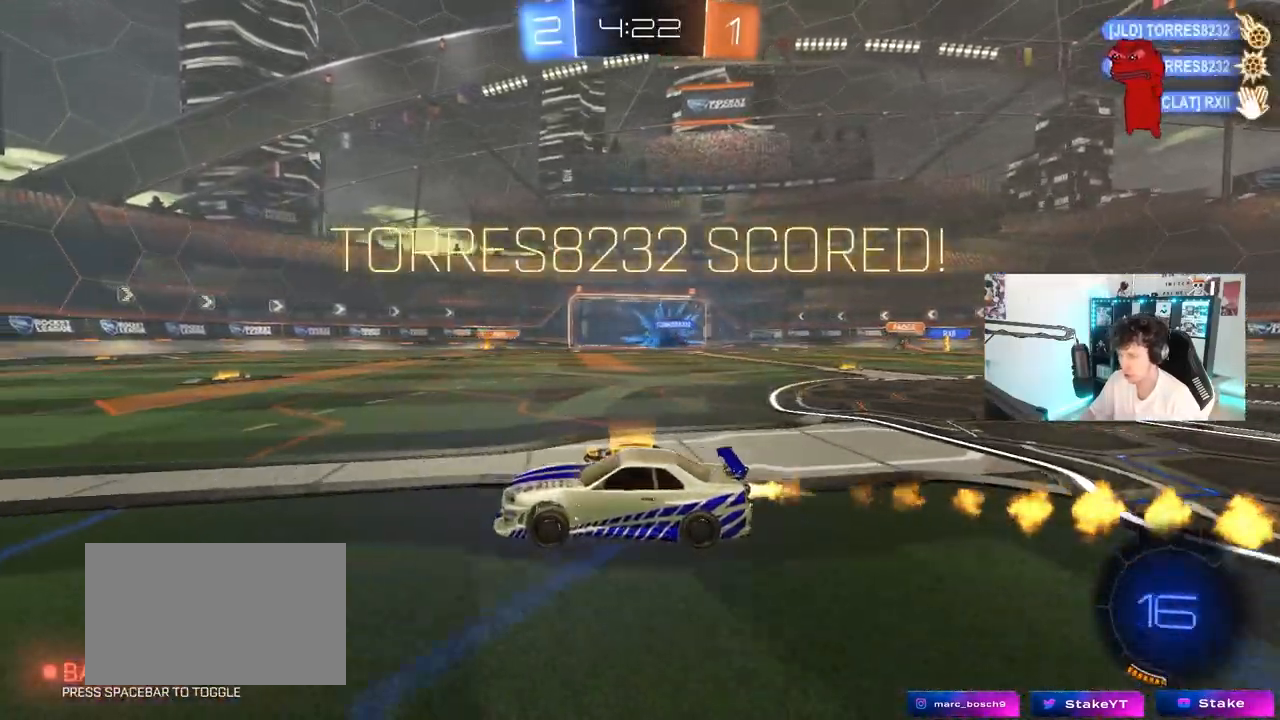
{"keys": [], "mouse": ["left"], "mouse_move": "still", "events": [[50, "a", "up"], [100, "d", "down"], [150, "mouse_right", "down"], [200, "a", "down"], [200, "d", "up"], [250, "mouse_right", "up"], [283, "a", "up"], [383, "w", "up"]]}
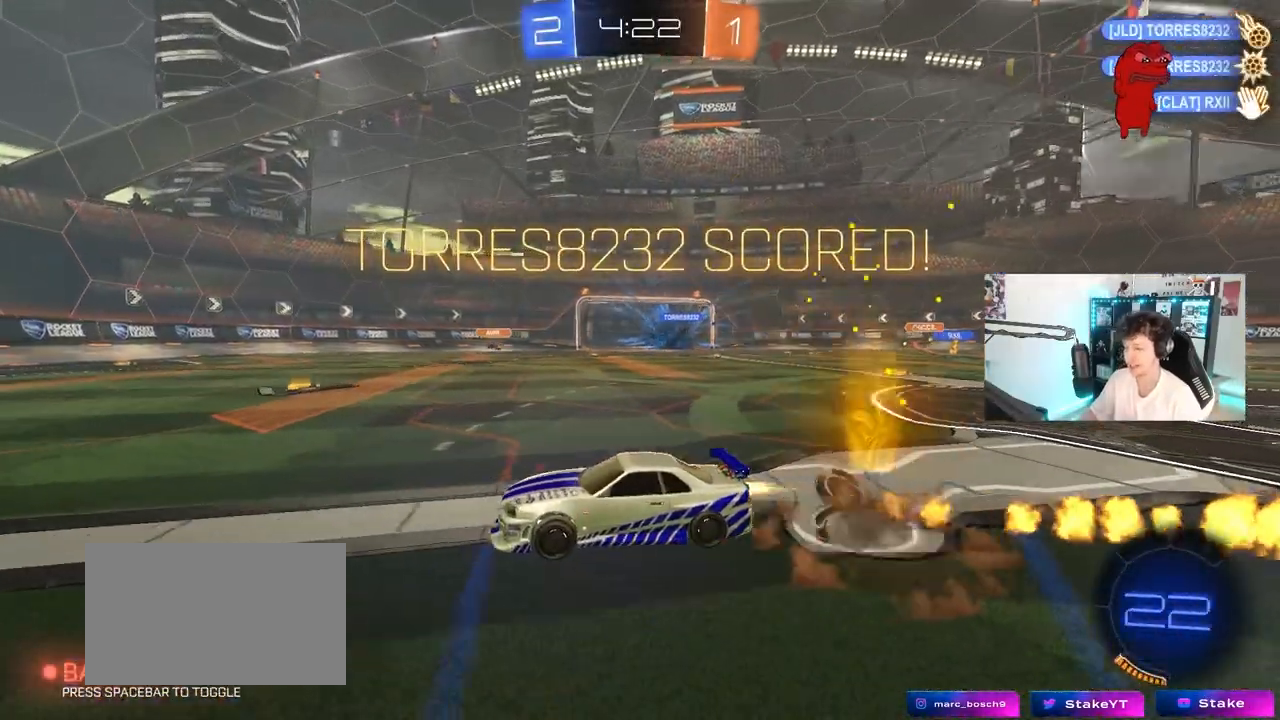
{"keys": ["a", "s", "shift", "w"], "mouse": ["left", "right"], "mouse_move": "down-left", "events": [[17, "d", "down"], [167, "mouse_left", "up"], [267, "d", "up"], [300, "w", "down"], [350, "a", "down"], [350, "shift", "down"], [400, "mouse_left", "down"], [450, "mouse_right", "down"], [483, "s", "down"]]}
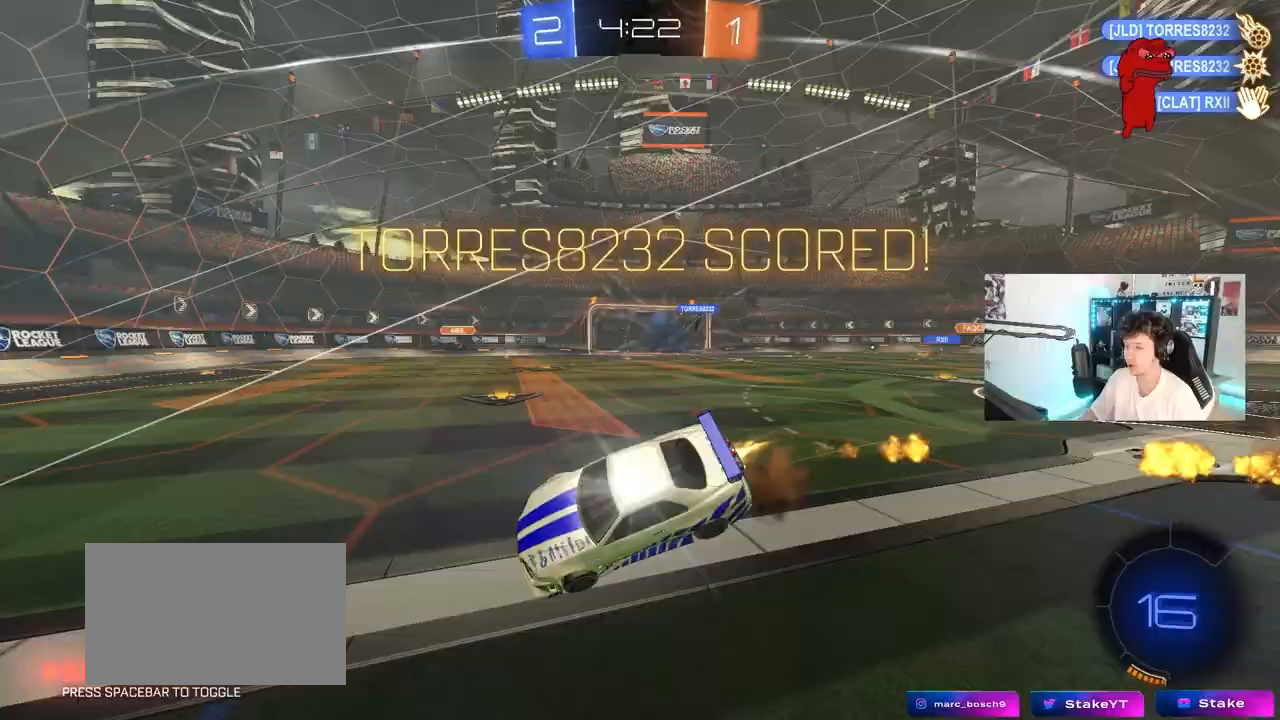
{"keys": ["a", "s", "shift"], "mouse": ["left"], "mouse_move": "still", "events": [[33, "w", "up"], [133, "mouse_right", "up"], [183, "s", "up"], [183, "space", "down"], [367, "s", "down"], [367, "space", "up"]]}
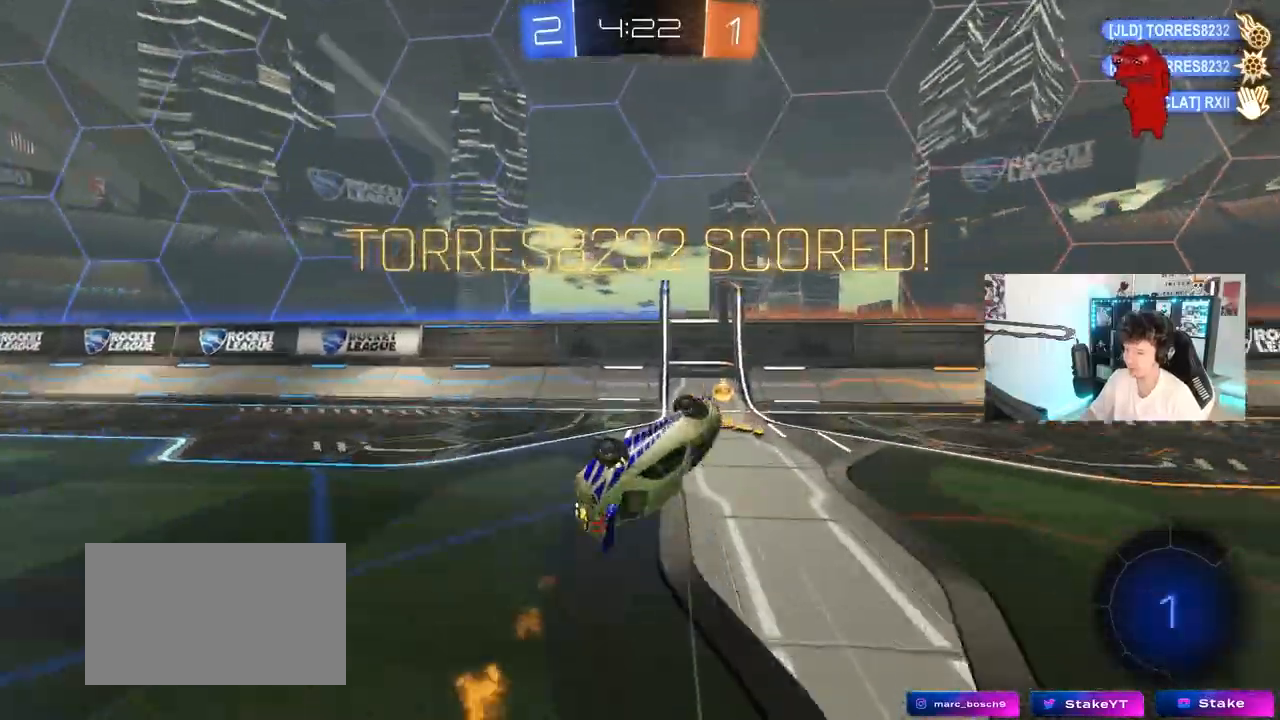
{"keys": ["d", "w"], "mouse": ["left"], "mouse_move": "still", "events": [[100, "shift", "up"], [150, "a", "up"], [150, "d", "down"], [150, "s", "up"], [150, "space", "down"], [283, "mouse_left", "up"], [333, "space", "up"], [333, "w", "down"], [433, "mouse_left", "down"]]}
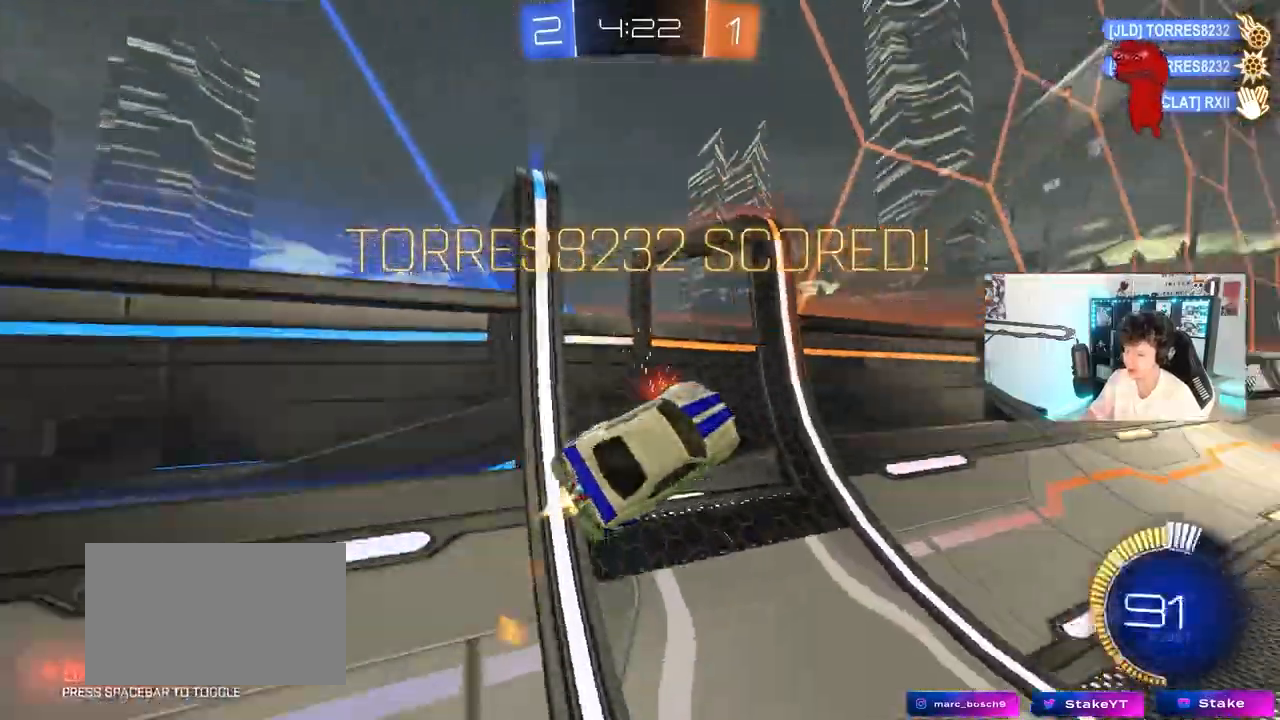
{"keys": ["a", "s", "shift"], "mouse": ["left"], "mouse_move": "still", "events": [[250, "a", "down"], [250, "d", "up"], [250, "mouse_right", "down"], [250, "w", "up"], [300, "shift", "down"], [350, "s", "down"], [483, "mouse_right", "up"]]}
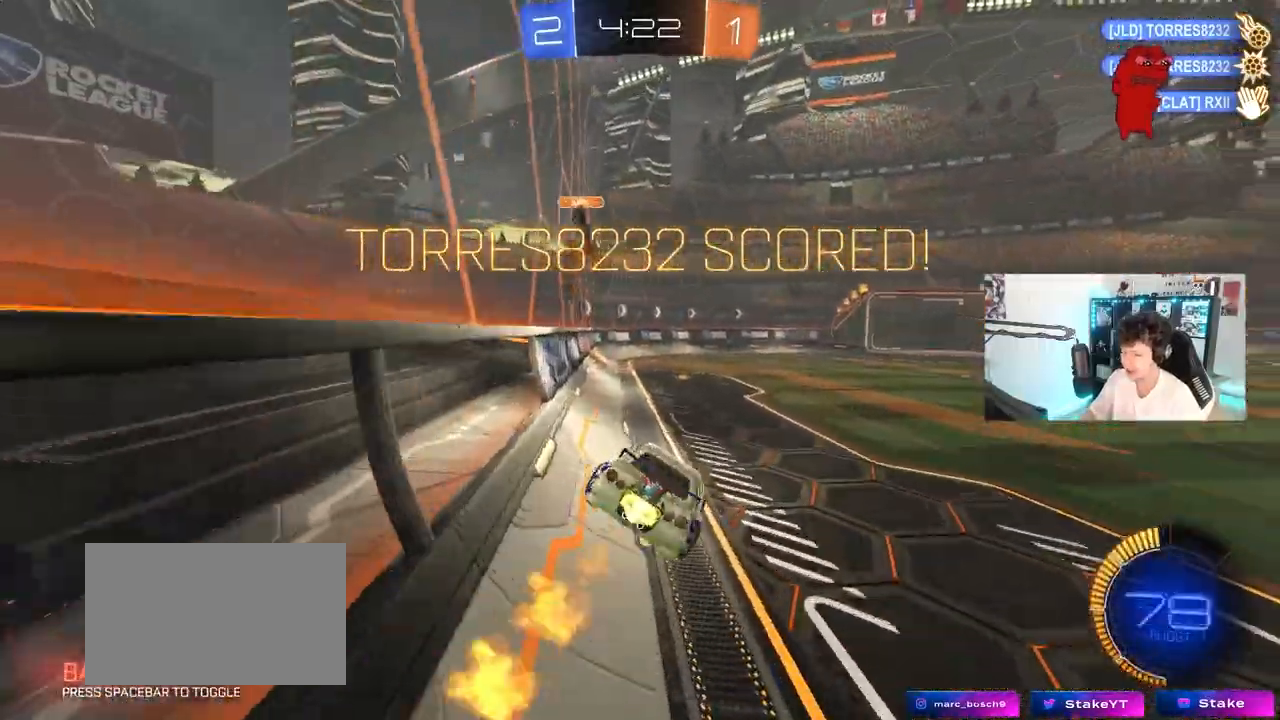
{"keys": ["d", "w"], "mouse": [], "mouse_move": "still", "events": [[33, "s", "up"], [133, "a", "up"], [133, "mouse_left", "up"], [133, "shift", "up"], [183, "d", "down"], [267, "w", "down"], [317, "mouse_right", "down"], [467, "mouse_right", "up"]]}
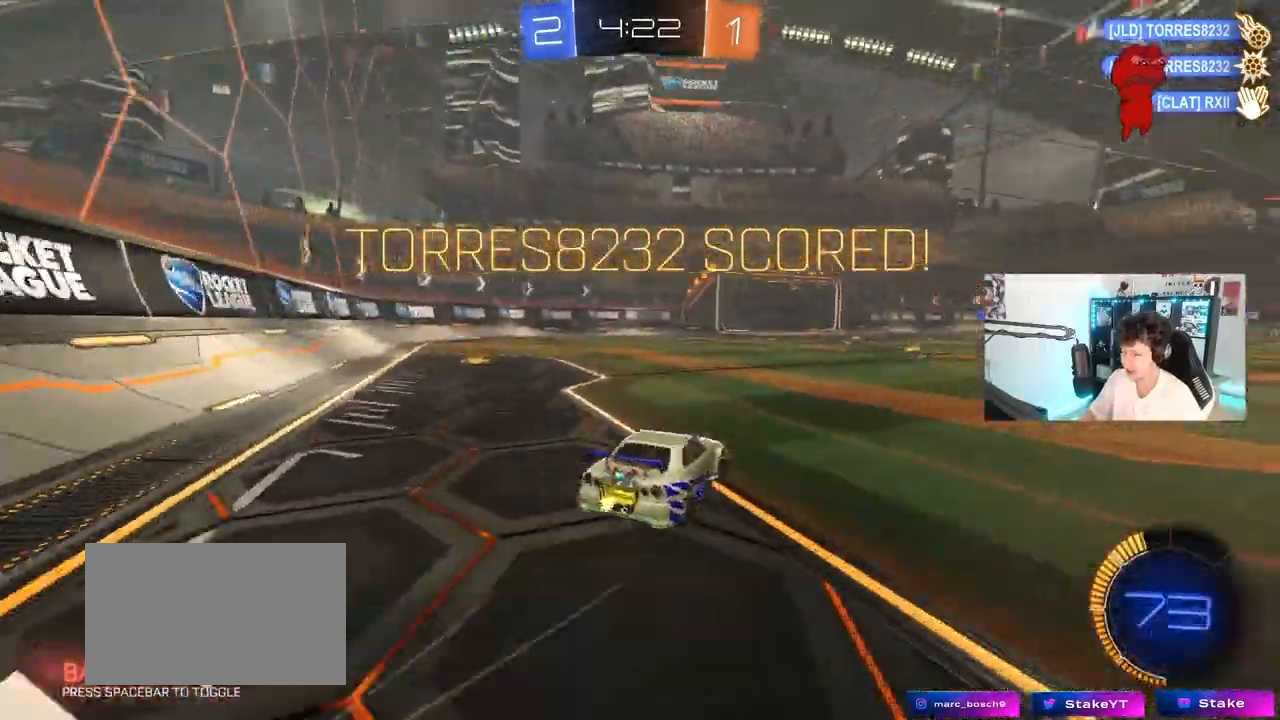
{"keys": [], "mouse": [], "mouse_move": "still", "events": [[50, "d", "up"], [100, "w", "up"]]}
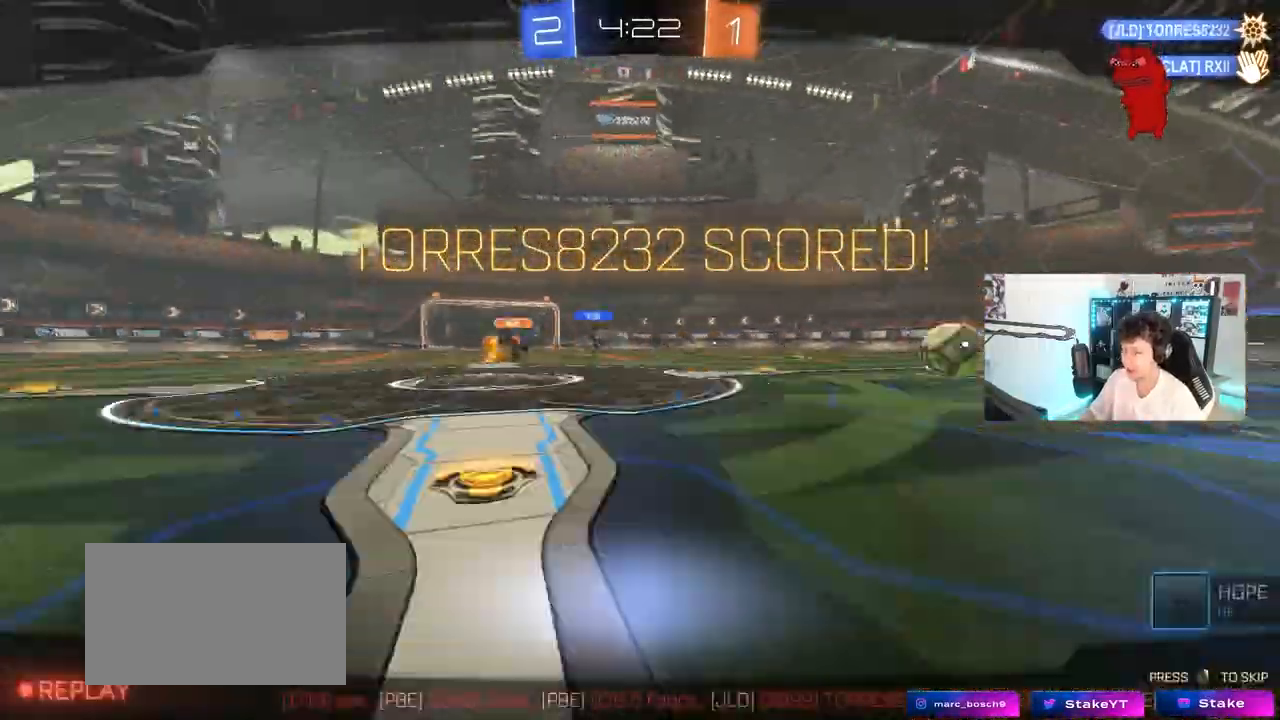
{"keys": [], "mouse": [], "mouse_move": "still", "events": []}
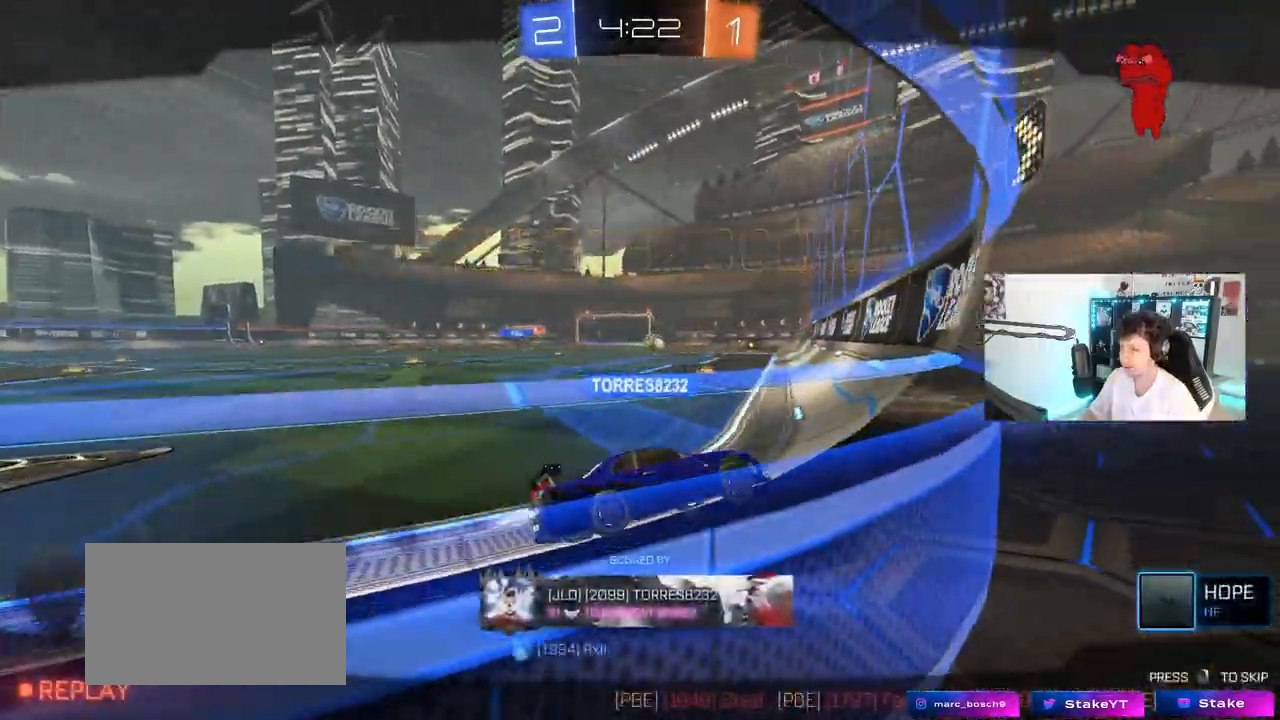
{"keys": [], "mouse": [], "mouse_move": "still", "events": []}
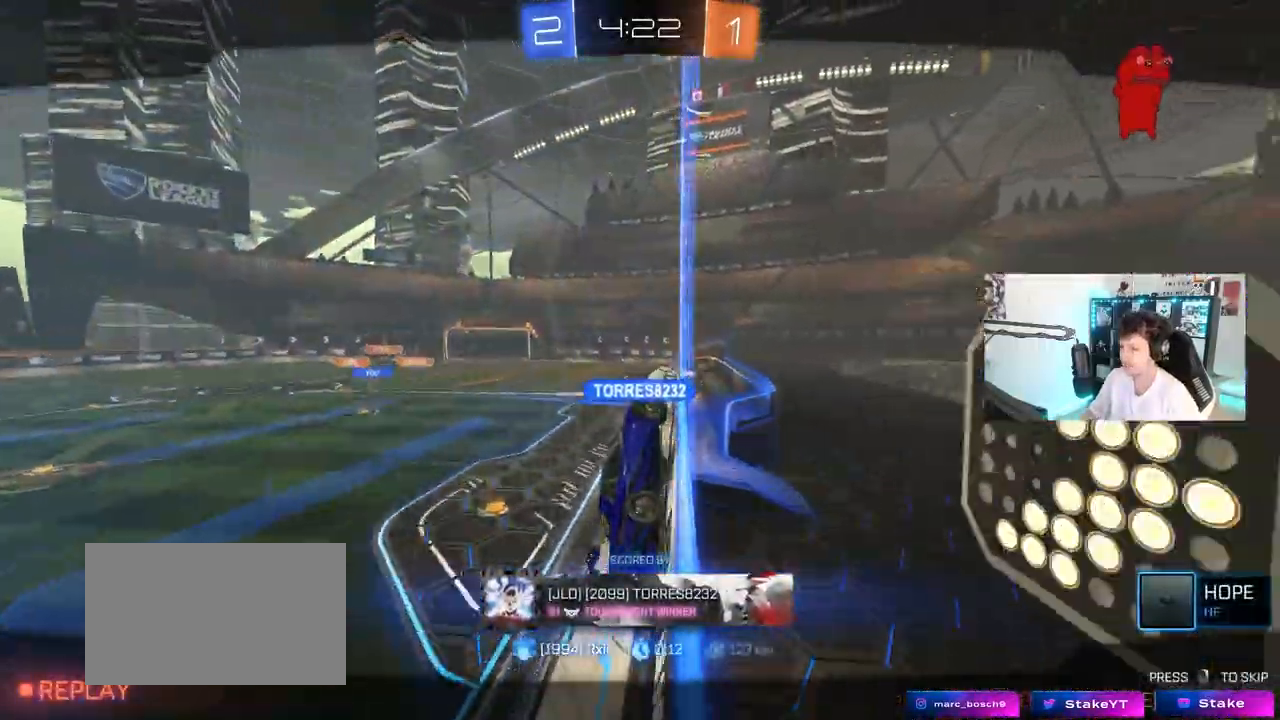
{"keys": [], "mouse": [], "mouse_move": "still", "events": []}
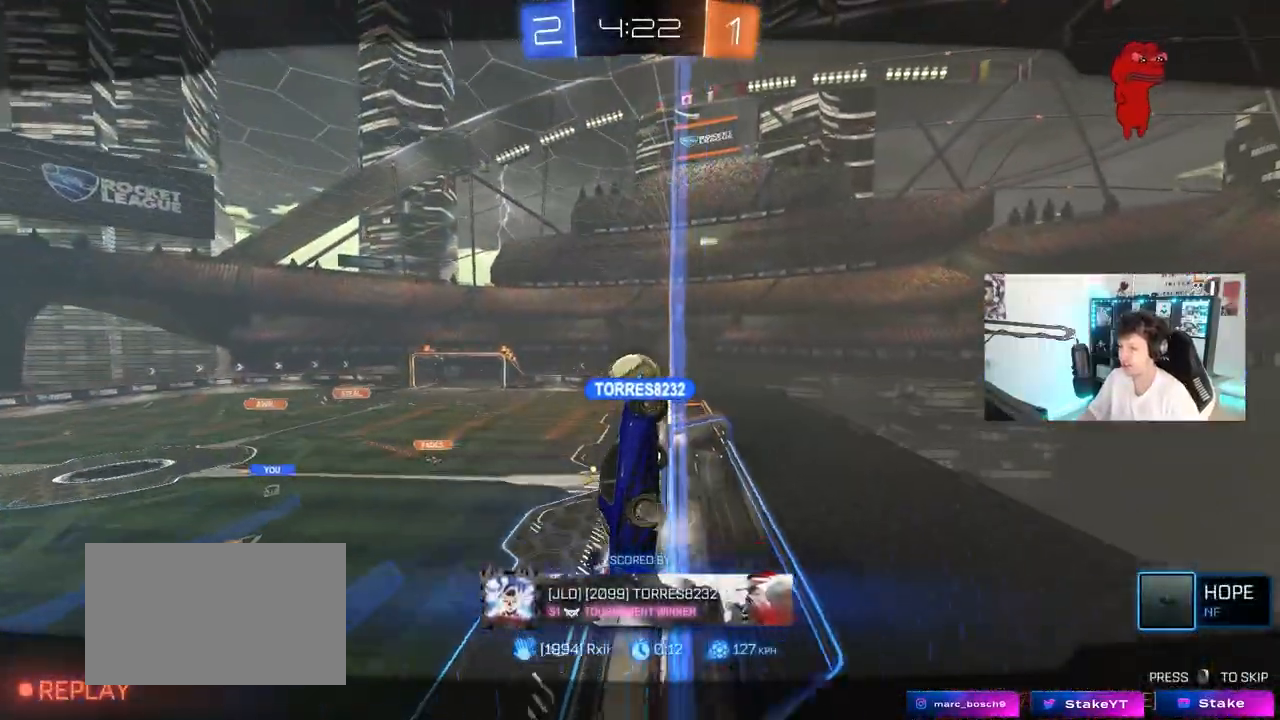
{"keys": [], "mouse": [], "mouse_move": "still", "events": []}
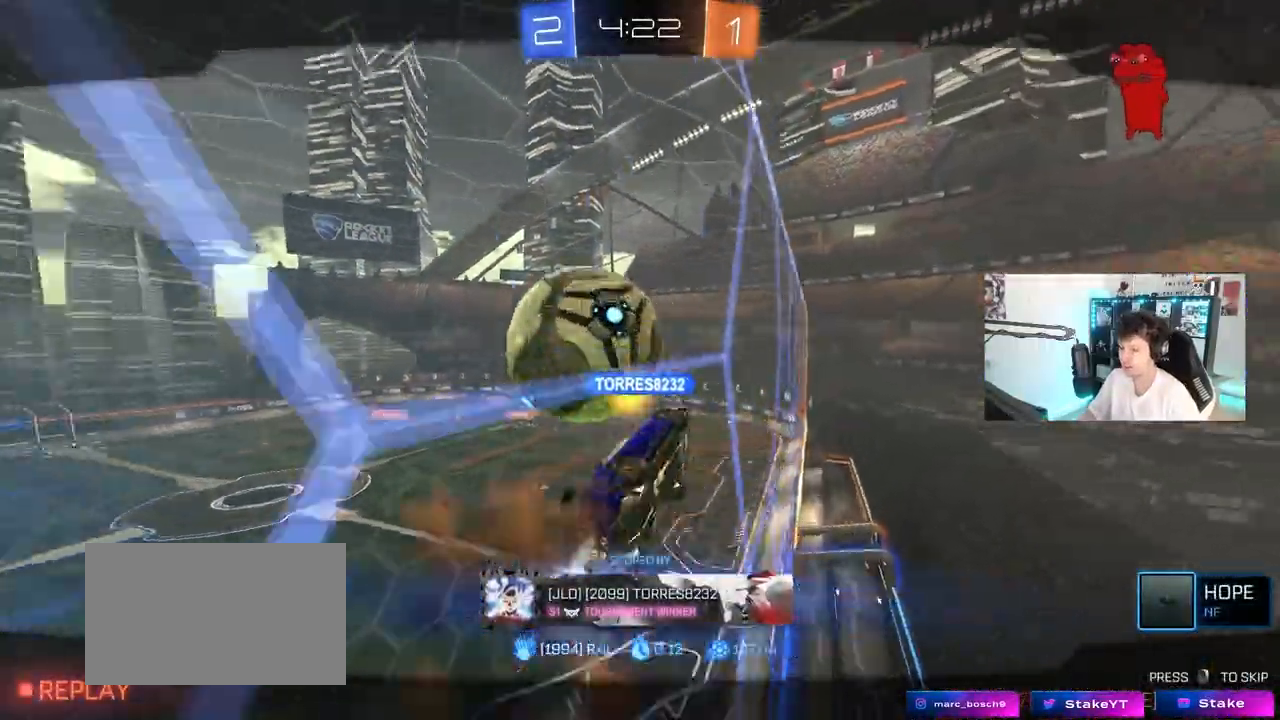
{"keys": [], "mouse": [], "mouse_move": "still", "events": []}
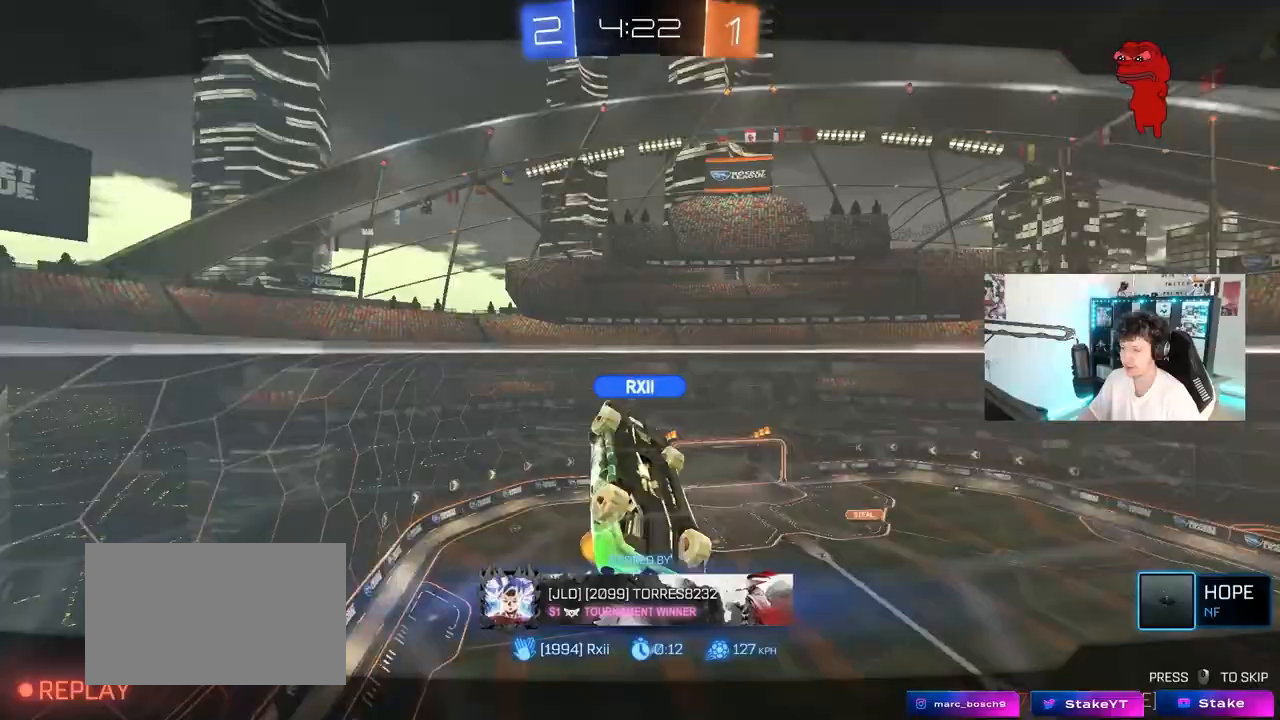
{"keys": [], "mouse": [], "mouse_move": "still", "events": []}
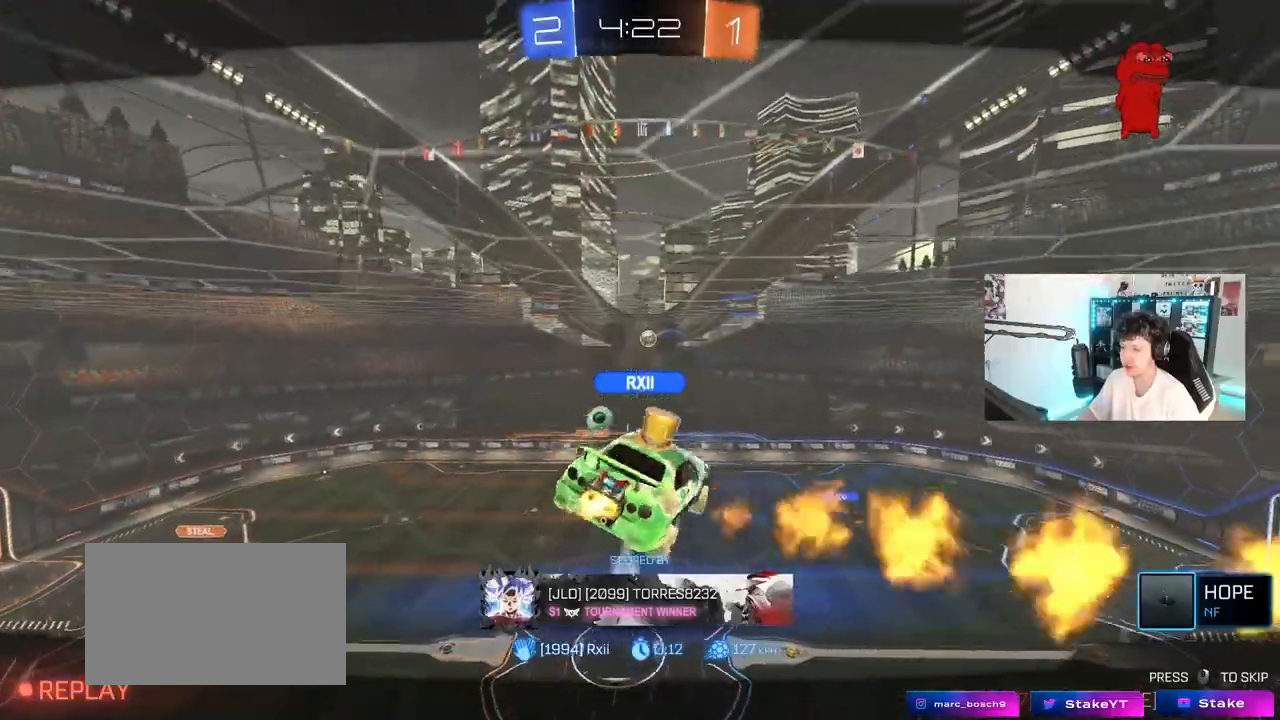
{"keys": [], "mouse": [], "mouse_move": "still", "events": []}
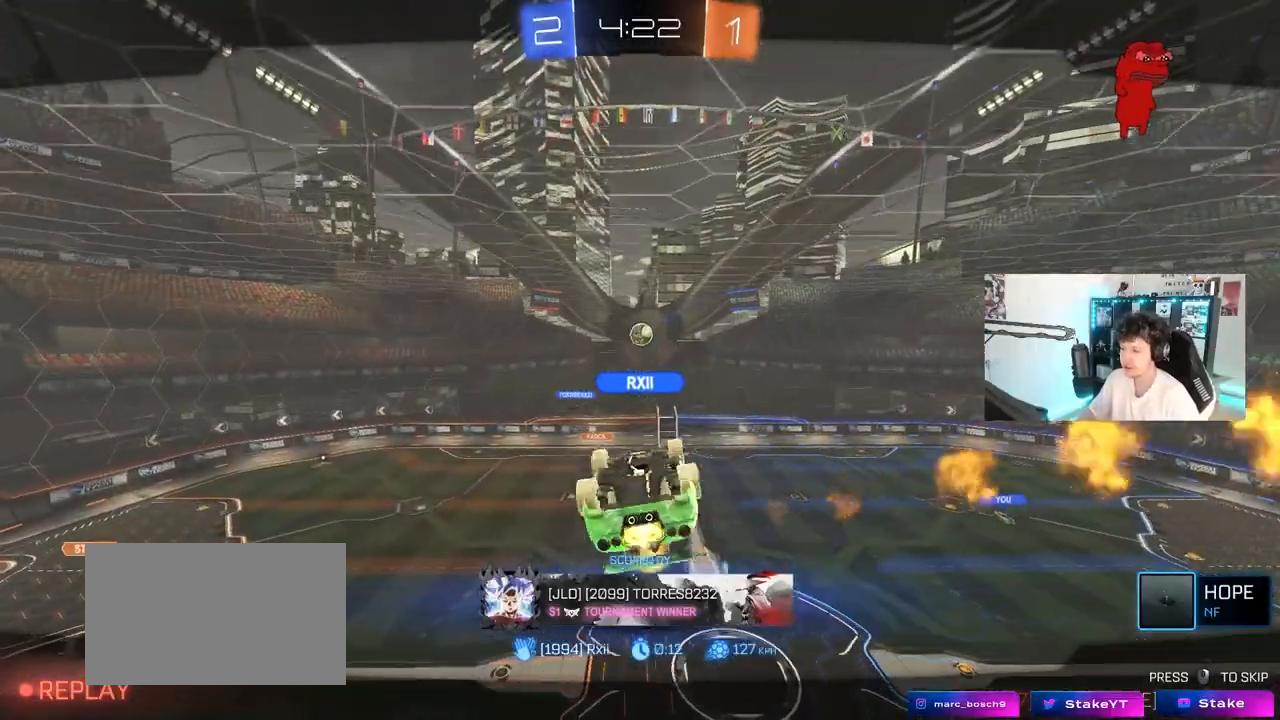
{"keys": [], "mouse": [], "mouse_move": "still", "events": []}
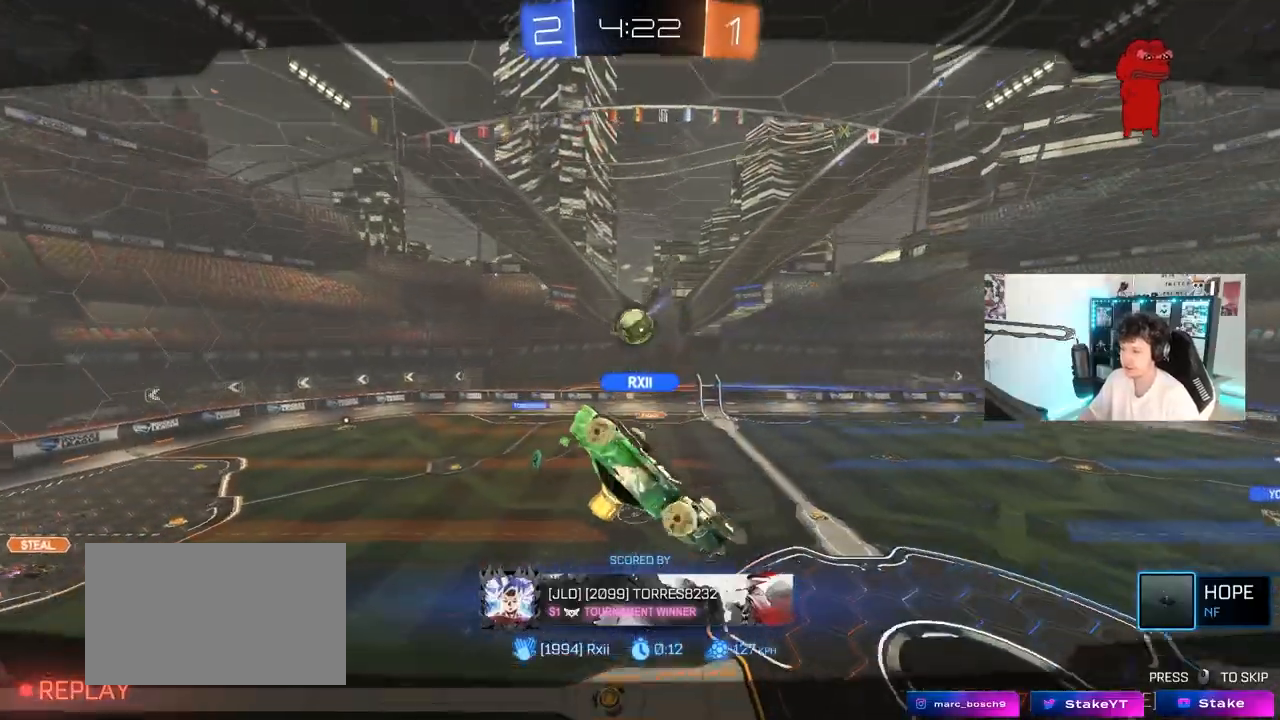
{"keys": [], "mouse": [], "mouse_move": "still", "events": []}